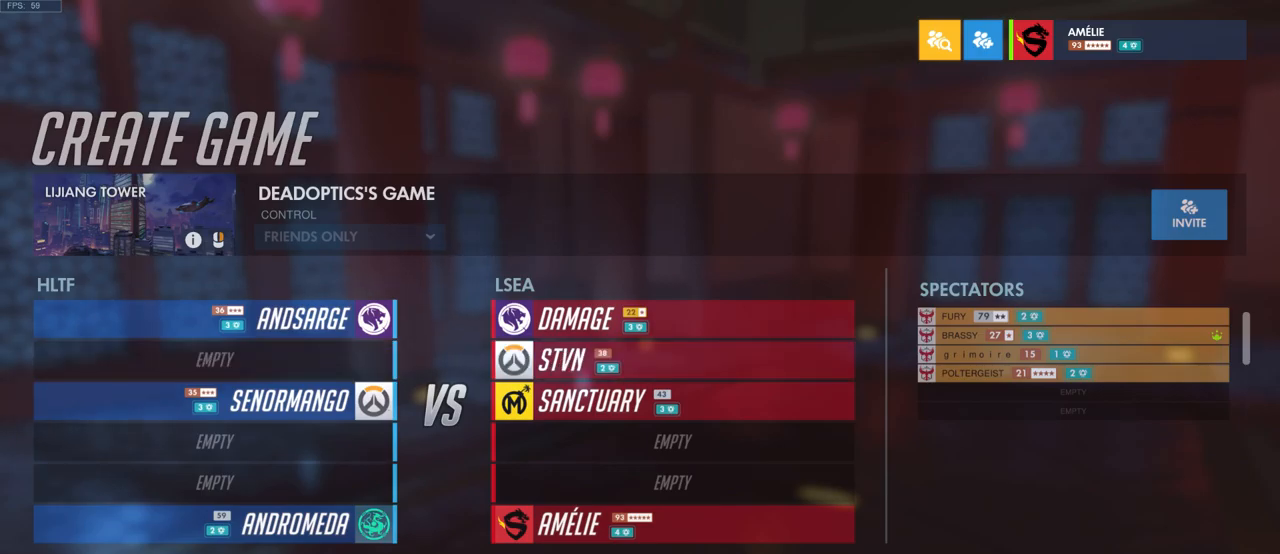
Gameplay with keyboard and mouse; each line is a JSON object with the keys and mouse buttons held at the frame after it. "events" lists presses ("down") and releases ("up") of "a", "ctrl", "d", "e", "q", "s", "shift", "space", "w", "mouse_left", "mouse_wheel", "mouse_right", "mouse_mb4" and "mouse_mb5" between this image and that frame as [ms after this image, input, new state], when the widget could be followed in between. "mouse_left", "mouse_wheel", "mouse_right", "mouse_mb4", "mouse_mb5" = the "left", "wheel", "right", "mb4", "mb5" buttons of the "mouse" list. No other keys are recorded. "wheel" means that the mouse wheel is clicked or scrolled. Mouse movement is not recorded.
{"keys": [], "mouse": [], "events": [[250, "mouse_left", "down"], [333, "mouse_left", "up"]]}
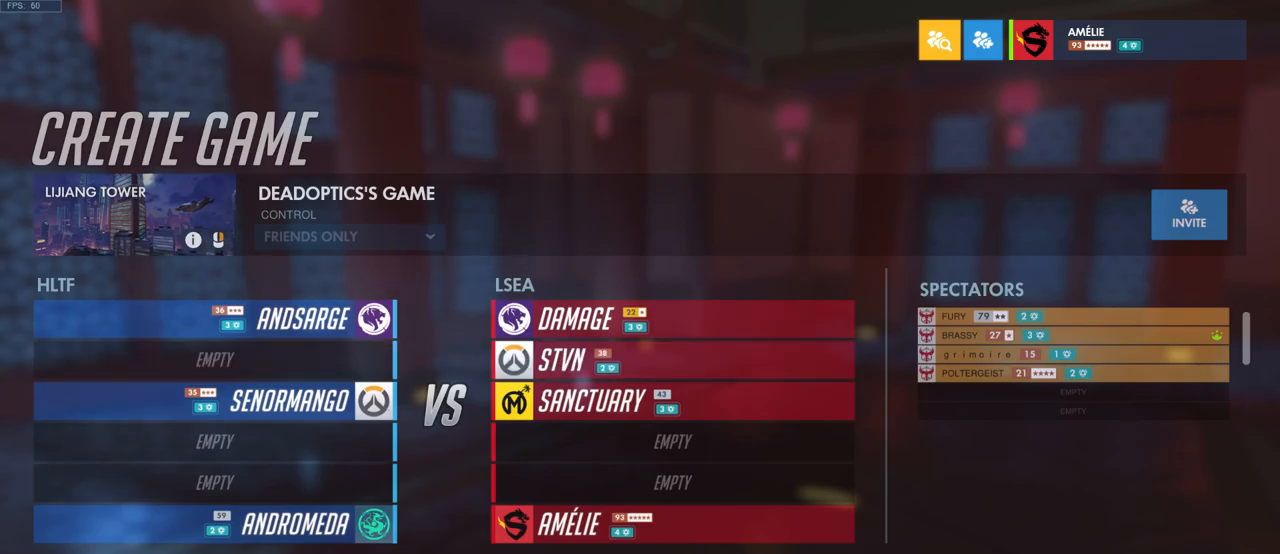
{"keys": [], "mouse": [], "events": []}
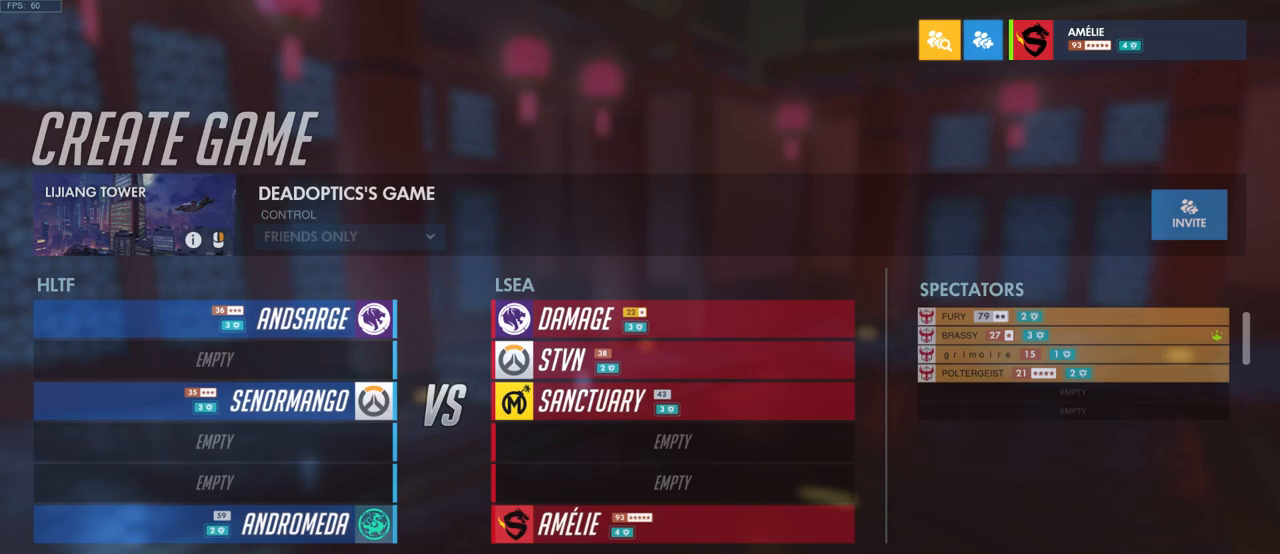
{"keys": [], "mouse": [], "events": []}
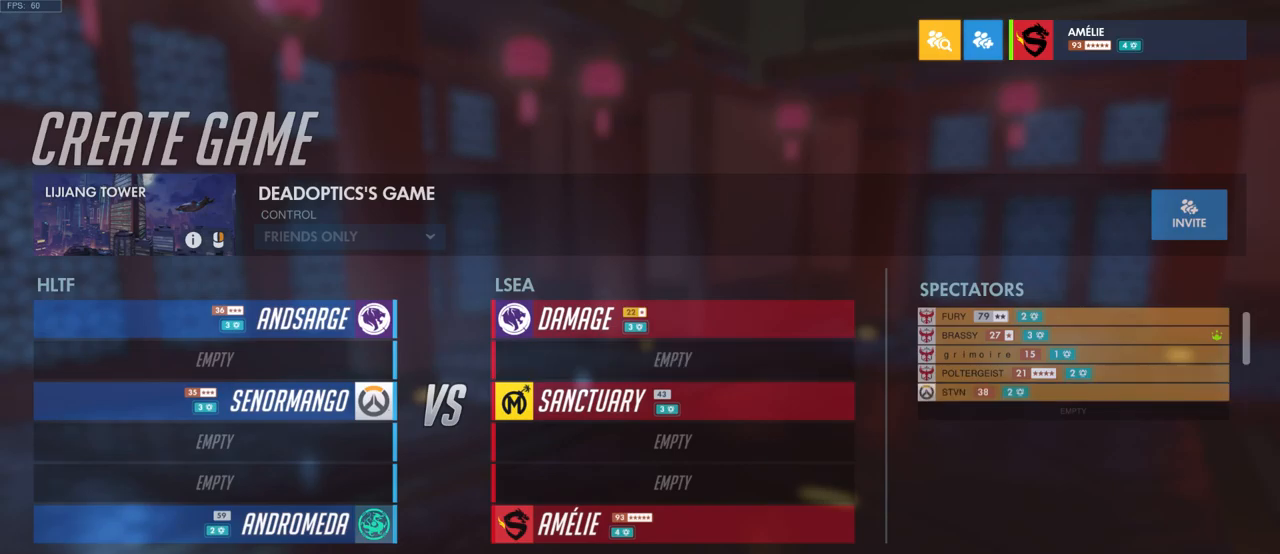
{"keys": [], "mouse": [], "events": [[300, "space", "down"], [417, "space", "up"]]}
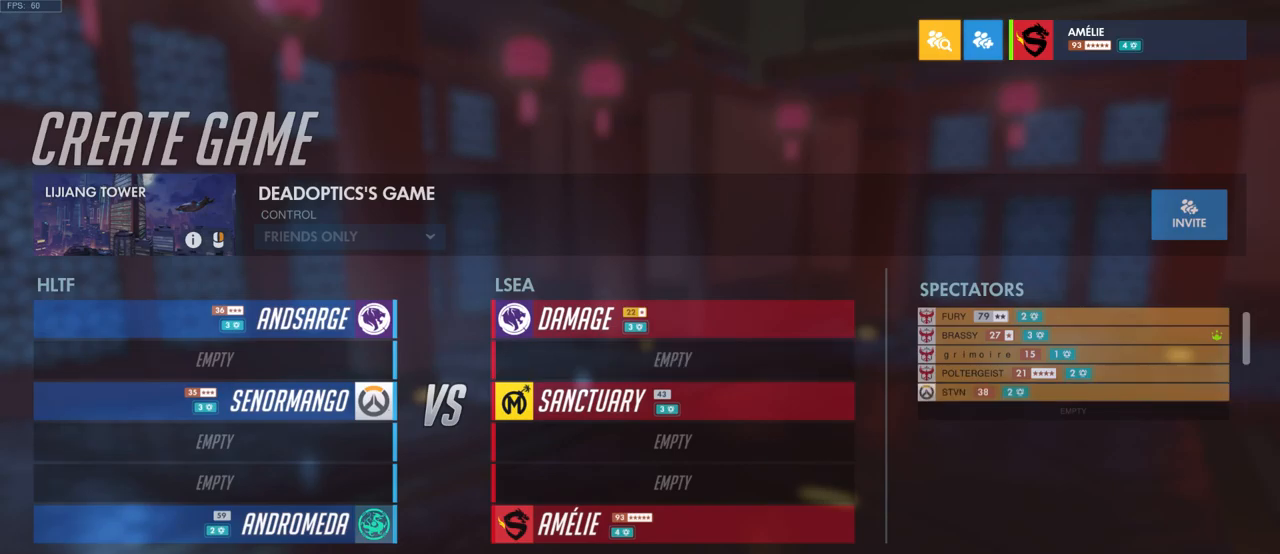
{"keys": ["space"], "mouse": [], "events": [[50, "a", "down"], [134, "a", "up"], [500, "space", "down"]]}
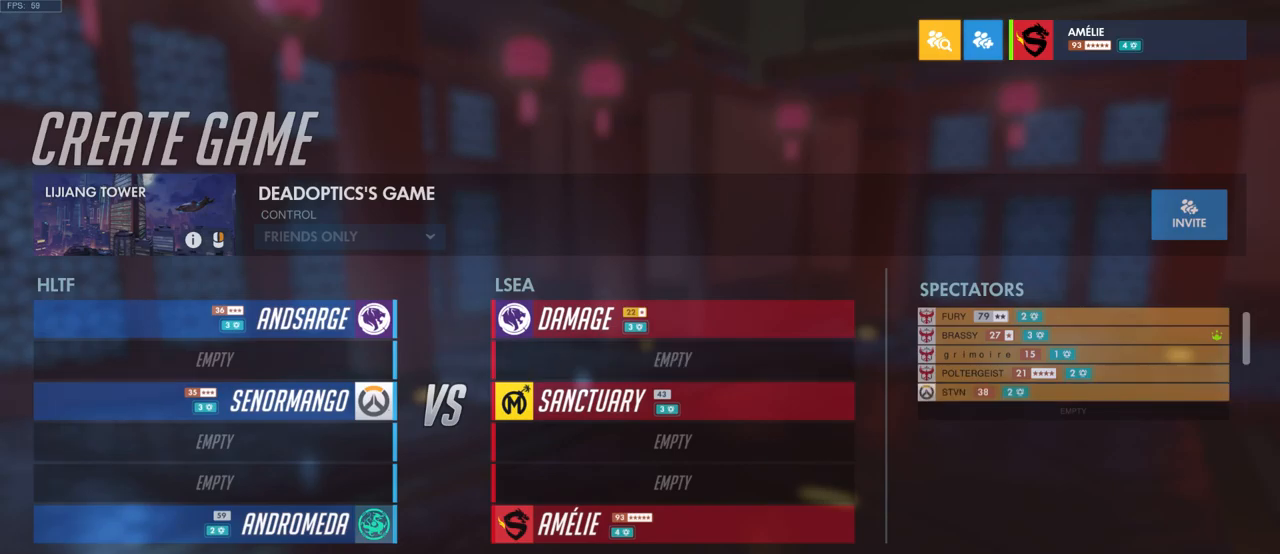
{"keys": [], "mouse": [], "events": [[100, "space", "up"]]}
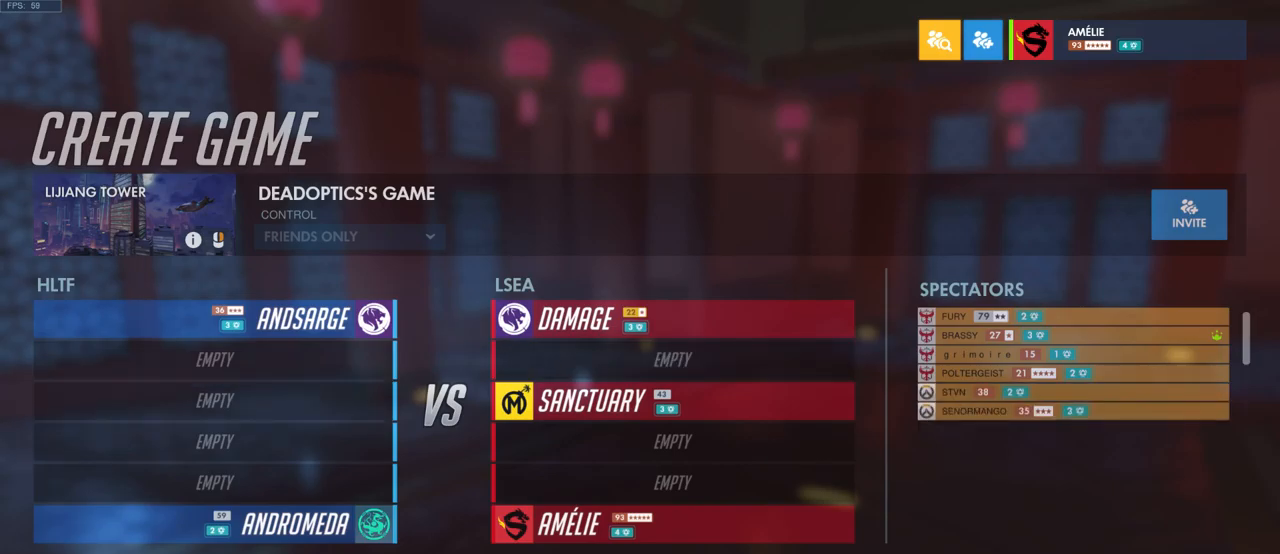
{"keys": [], "mouse": [], "events": [[234, "e", "down"], [317, "e", "up"], [334, "space", "down"], [417, "a", "down"], [434, "space", "up"], [500, "a", "up"]]}
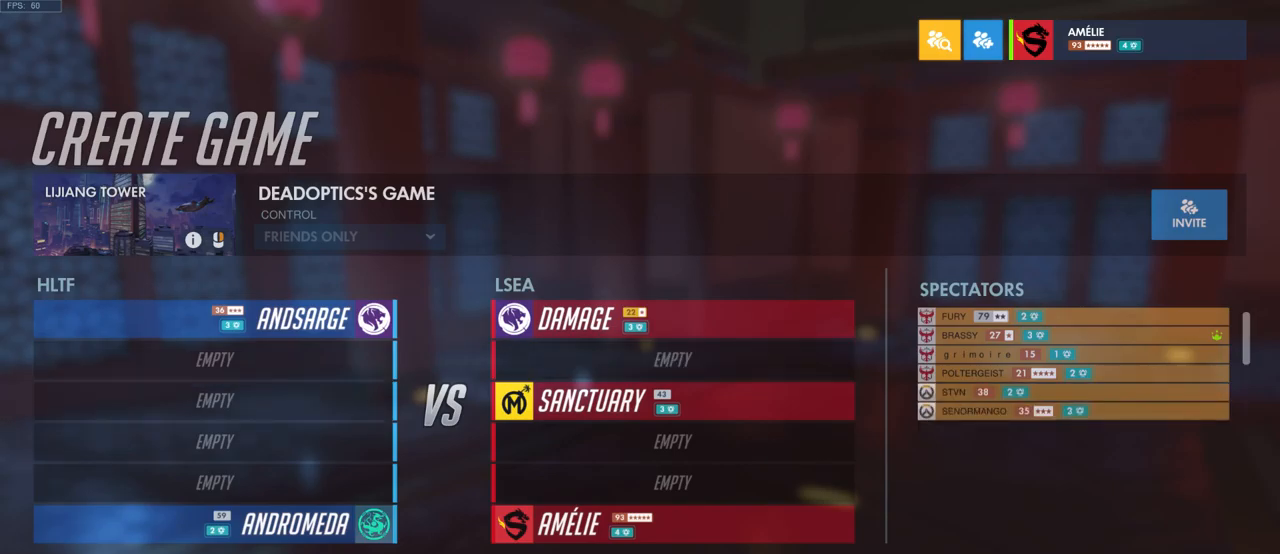
{"keys": [], "mouse": [], "events": [[100, "s", "down"], [150, "s", "up"], [217, "s", "down"], [300, "s", "up"], [300, "space", "down"], [384, "space", "up"]]}
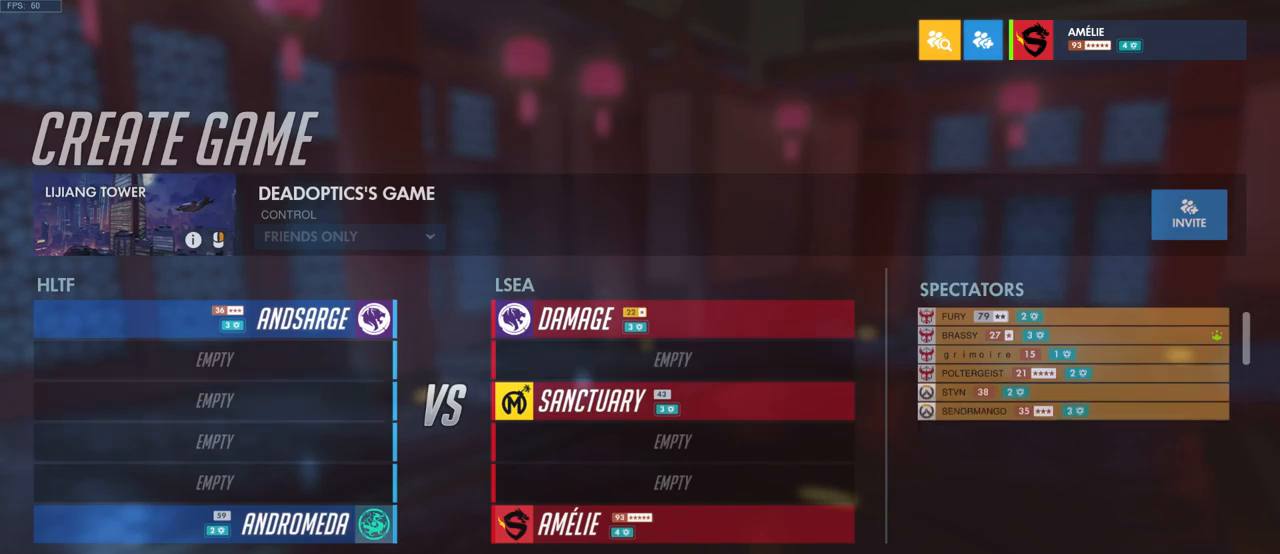
{"keys": [], "mouse": [], "events": [[150, "e", "down"], [217, "e", "up"], [284, "e", "down"], [350, "e", "up"], [434, "s", "down"], [500, "s", "up"]]}
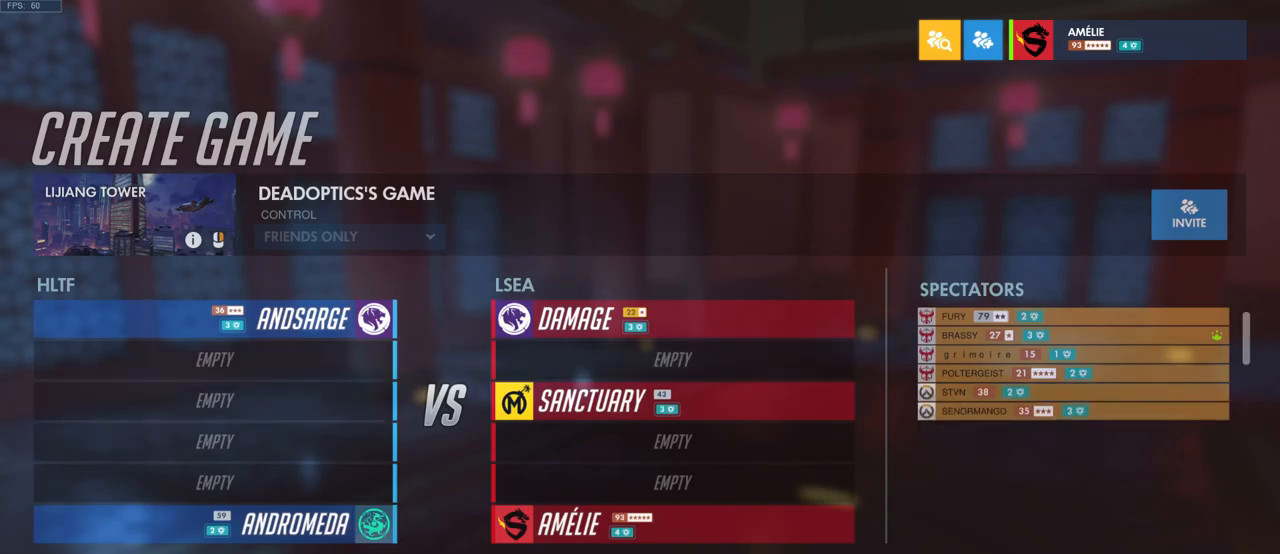
{"keys": ["a"], "mouse": [], "events": [[217, "a", "down"], [300, "d", "down"], [317, "a", "up"], [384, "d", "up"], [500, "a", "down"]]}
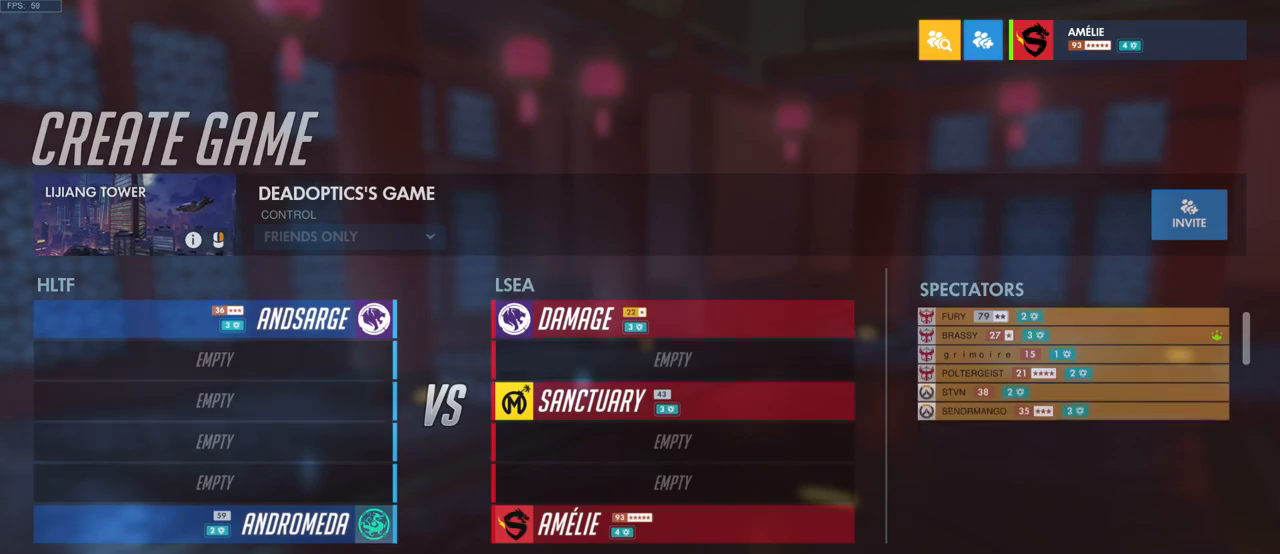
{"keys": [], "mouse": [], "events": [[84, "a", "up"]]}